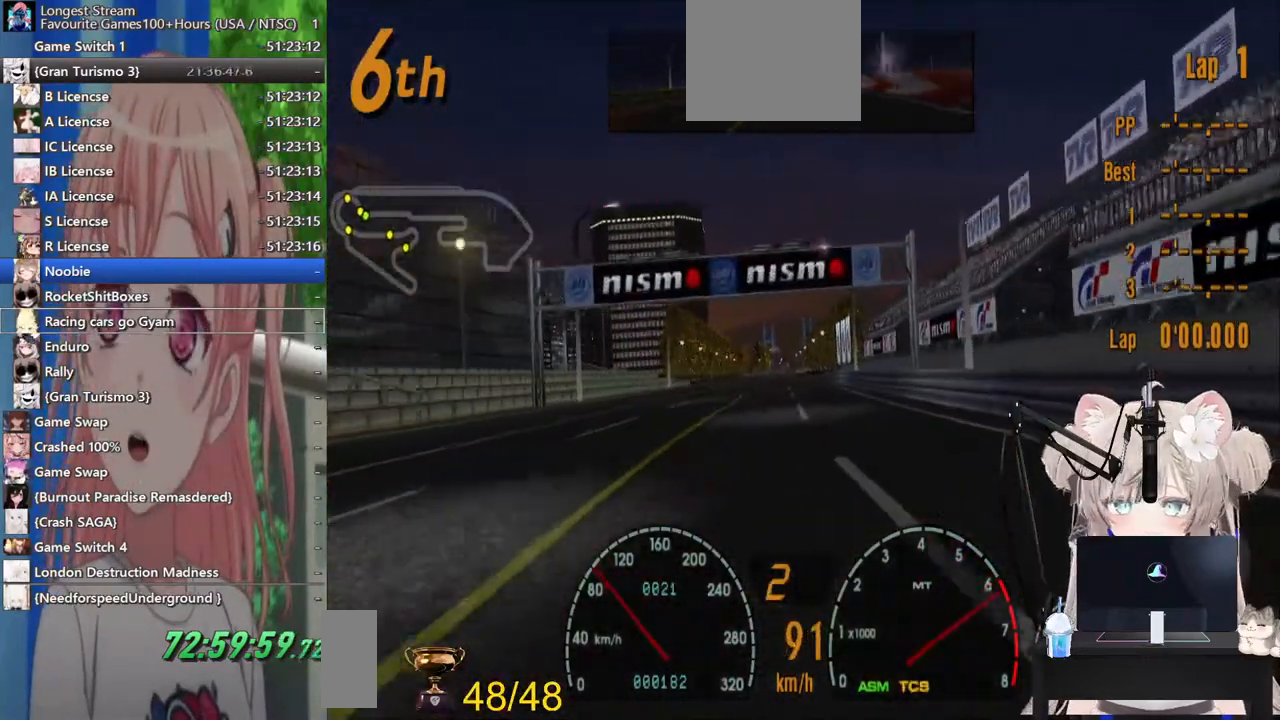
Gameplay with a controller (PlayStation layout); each line is a JSON object with the inputs held at the frame after it. "events" lists button and stick changes between this image and that frame as [ms after this image, input, new state], when the widget could be followed in between. Not read: L1 R1.
{"buttons": ["R2"], "left_stick": "center", "right_stick": "center", "events": [[167, "left_stick", "right"], [233, "CROSS", "down"], [267, "left_stick", "center"], [367, "CROSS", "up"]]}
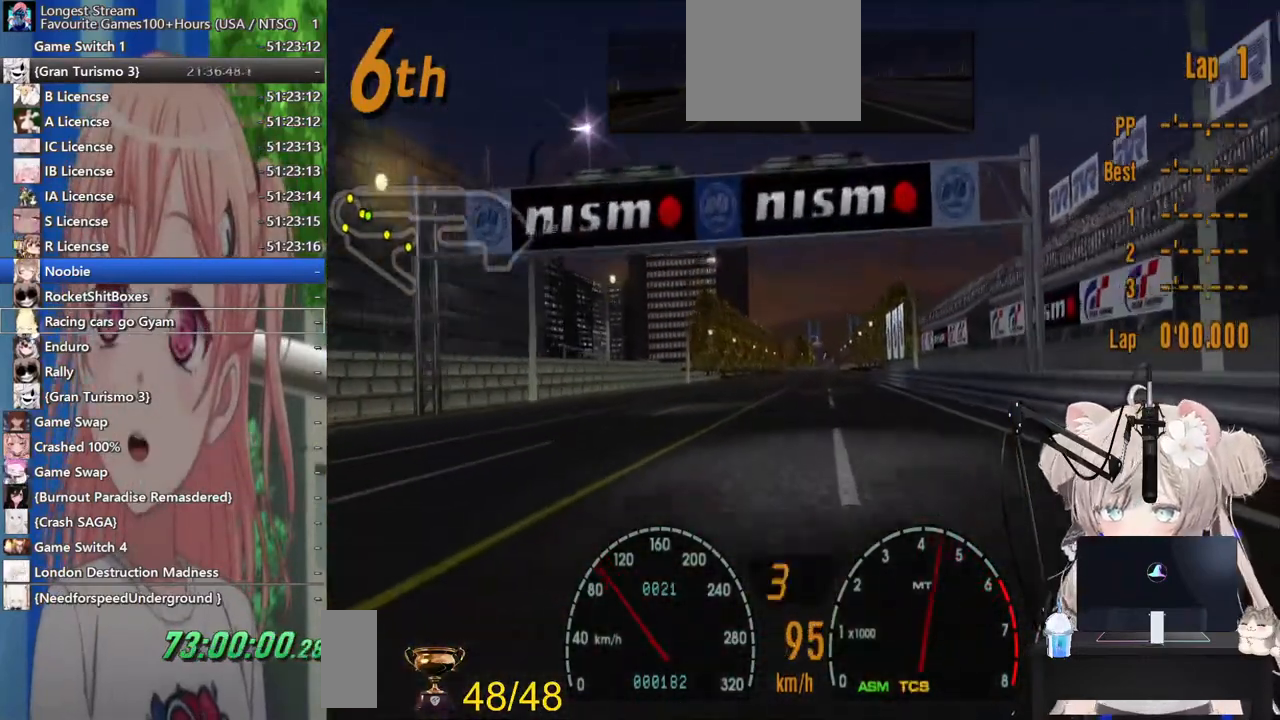
{"buttons": ["R2"], "left_stick": "center", "right_stick": "center", "events": []}
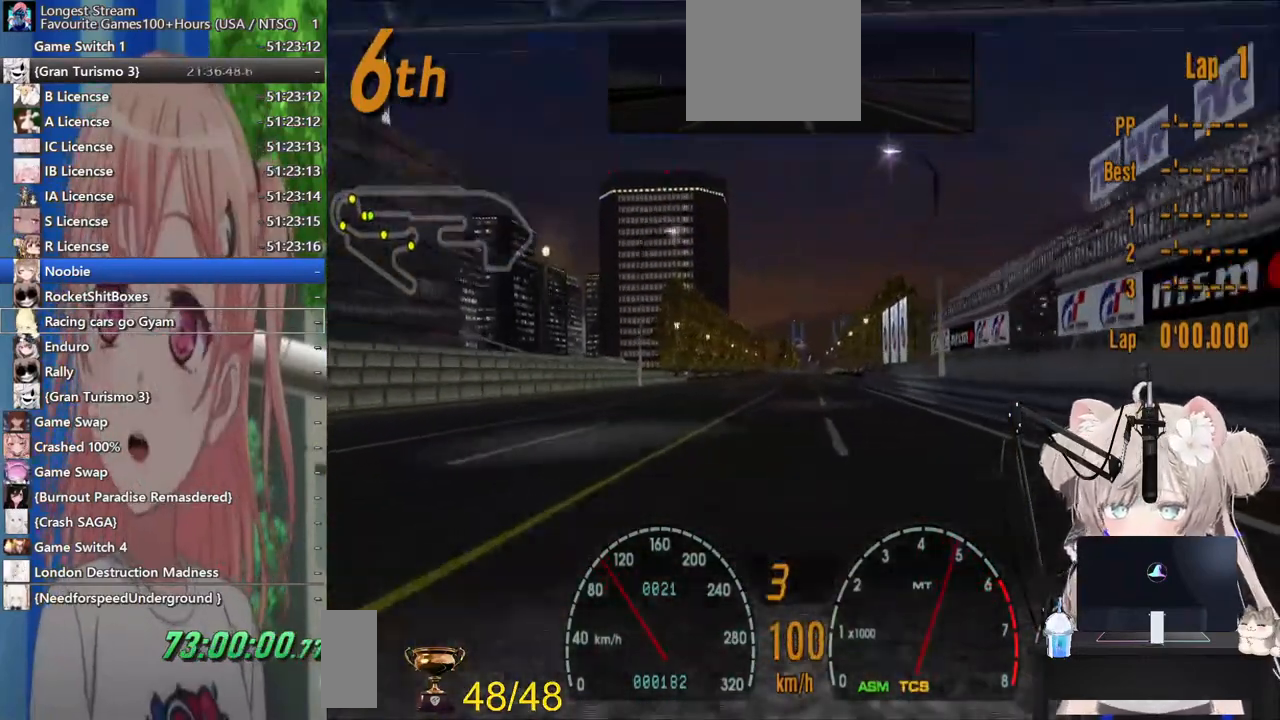
{"buttons": ["R2"], "left_stick": "center", "right_stick": "center", "events": []}
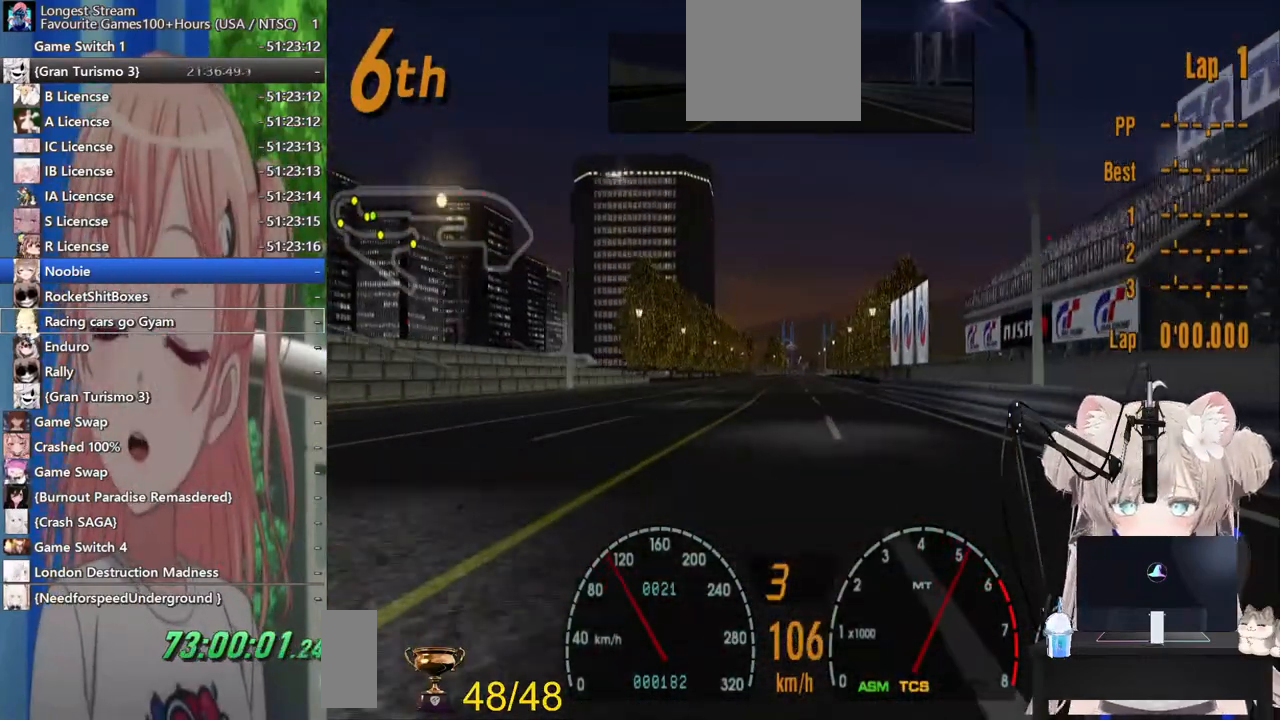
{"buttons": ["R2"], "left_stick": "center", "right_stick": "center", "events": []}
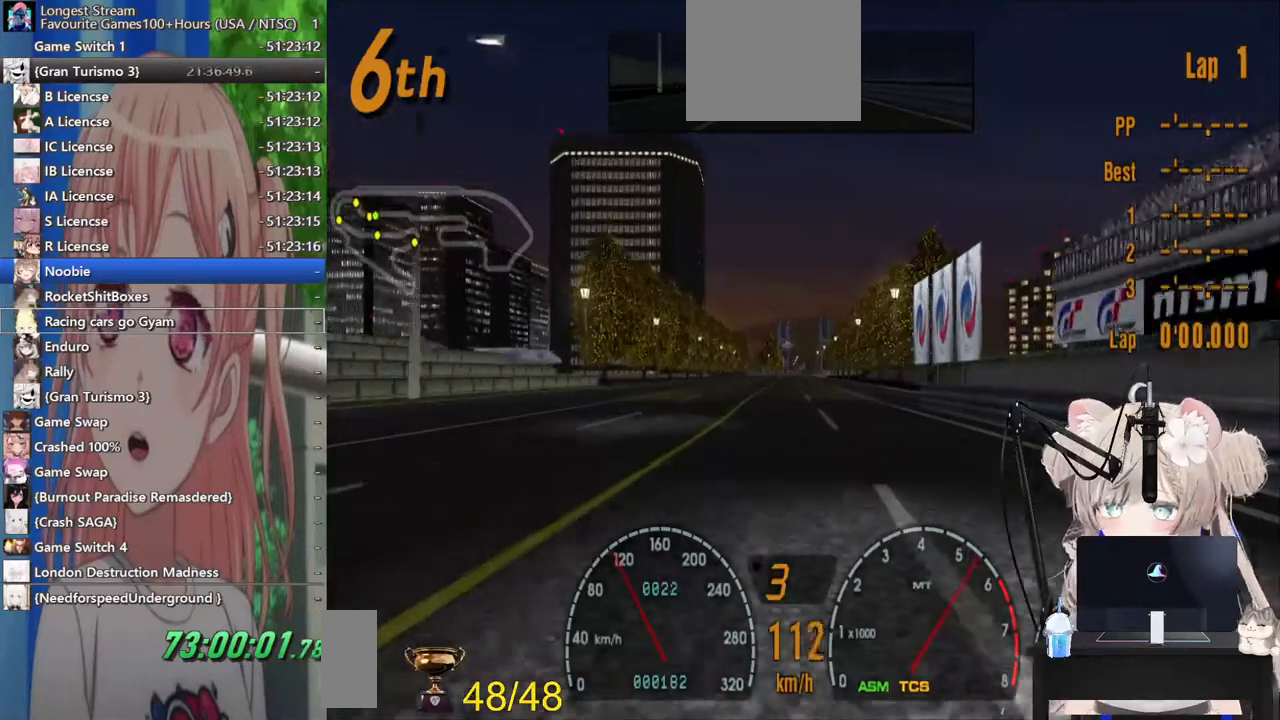
{"buttons": ["R2"], "left_stick": "center", "right_stick": "center", "events": [[67, "left_stick", "left"], [183, "left_stick", "center"]]}
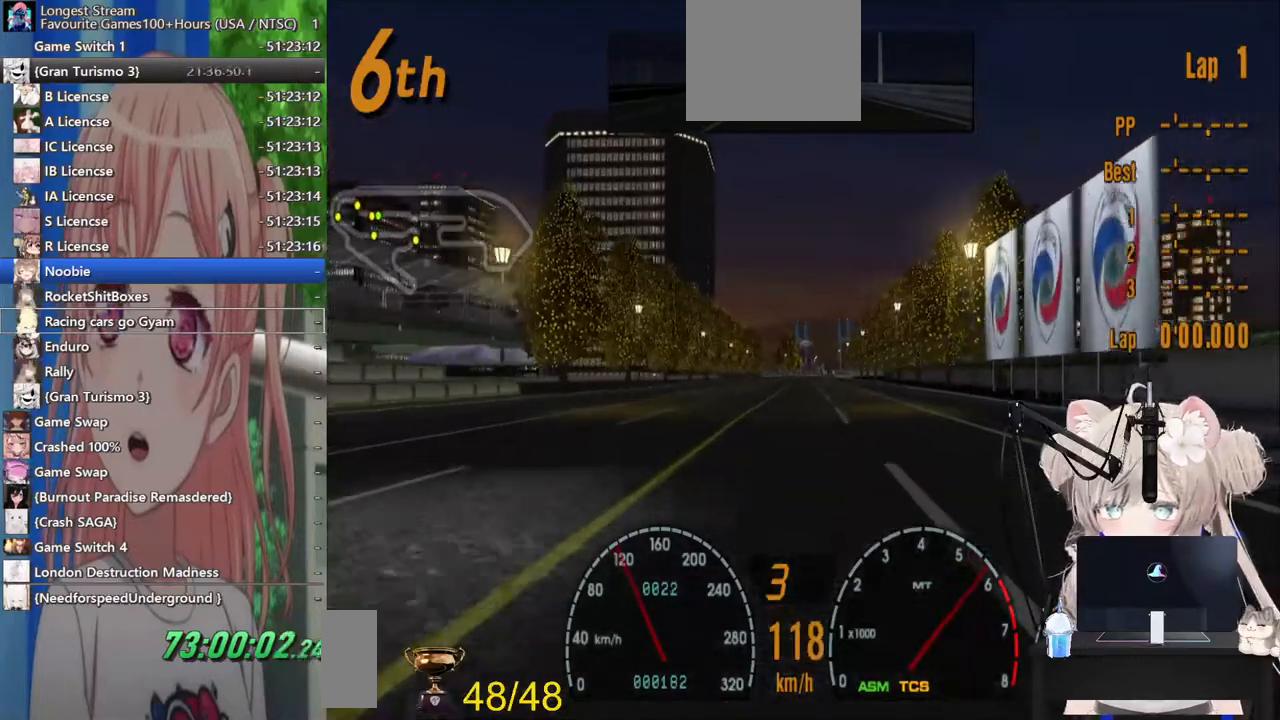
{"buttons": ["R2"], "left_stick": "center", "right_stick": "center", "events": [[400, "left_stick", "right"], [500, "left_stick", "center"]]}
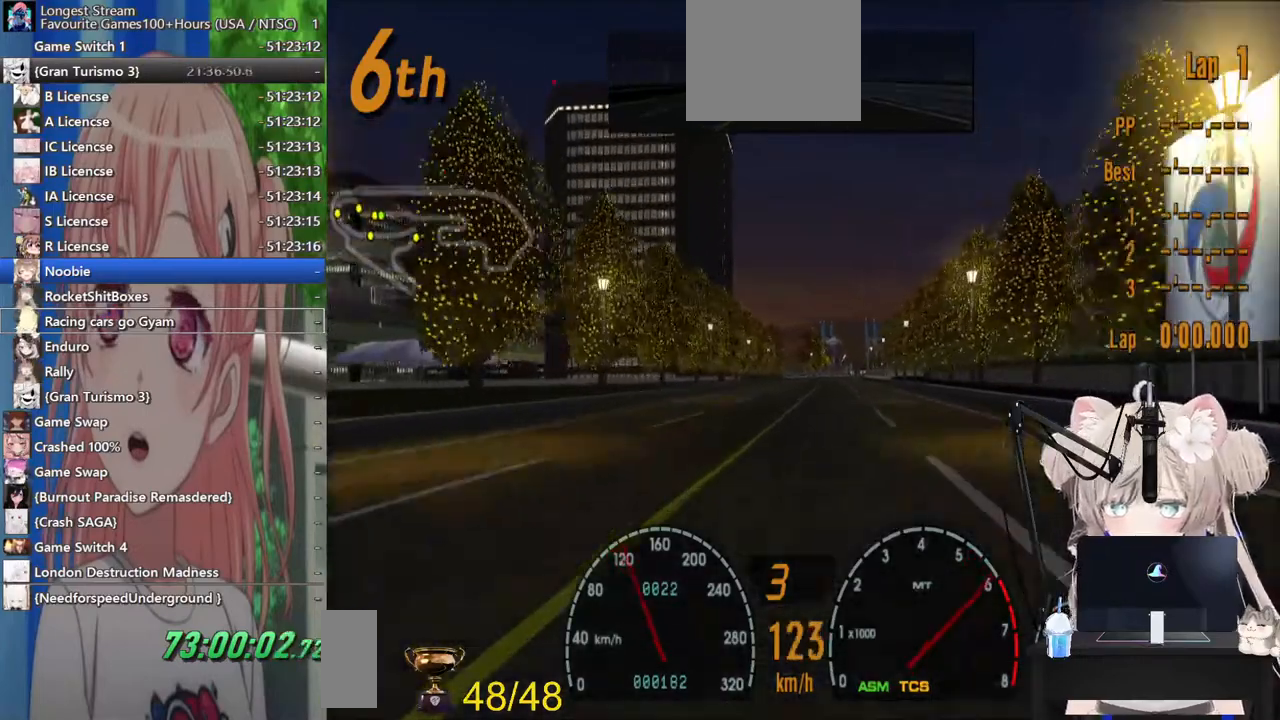
{"buttons": ["R2"], "left_stick": "center", "right_stick": "center", "events": [[17, "CROSS", "down"], [133, "CROSS", "up"]]}
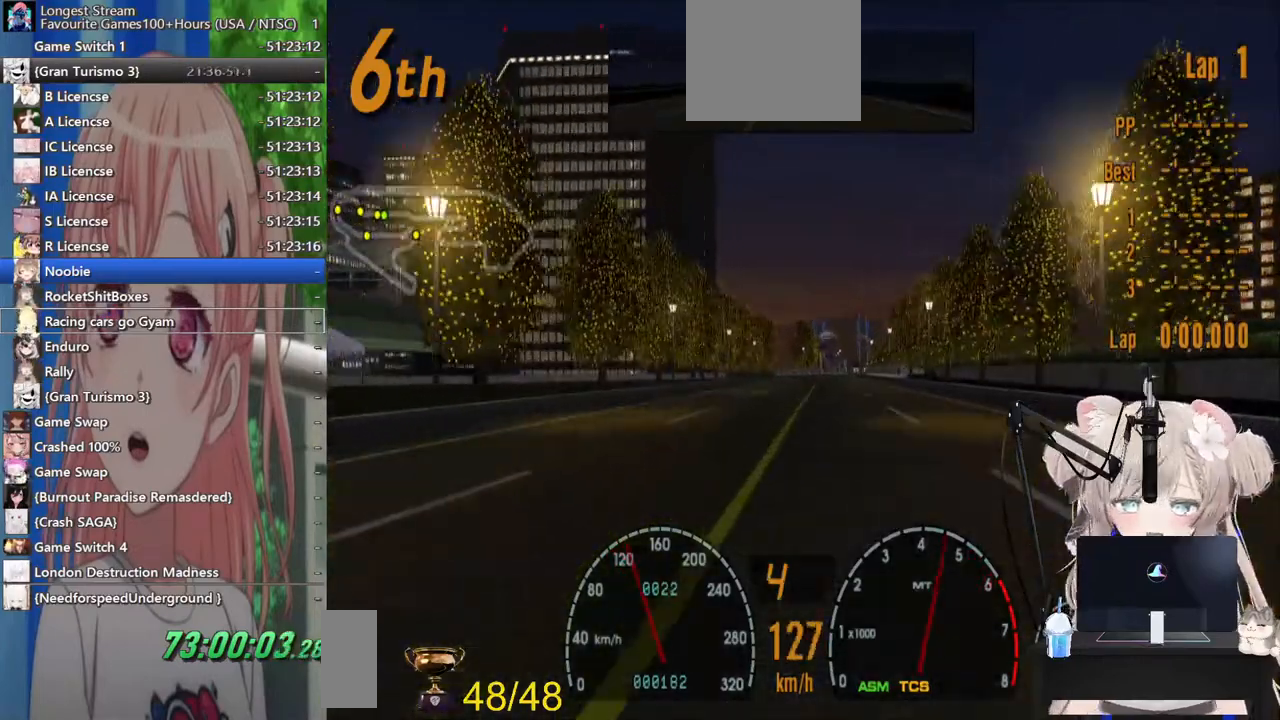
{"buttons": ["R2"], "left_stick": "center", "right_stick": "center", "events": []}
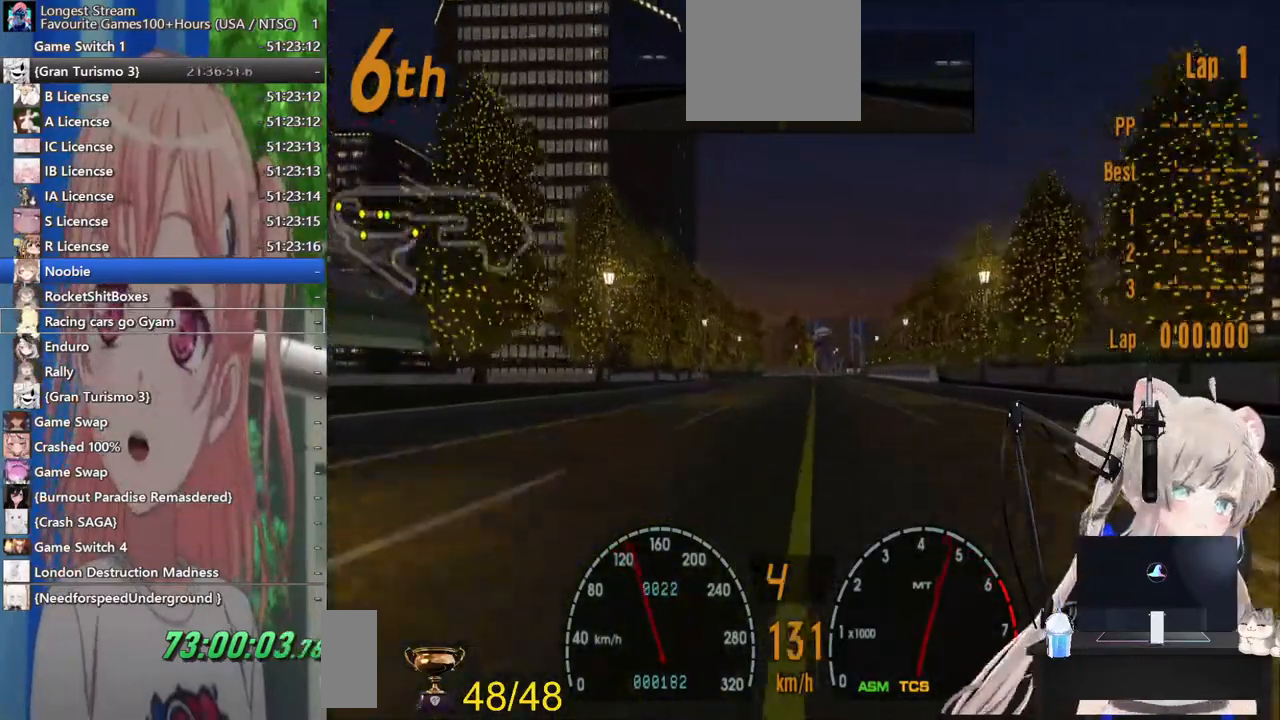
{"buttons": ["R2"], "left_stick": "center", "right_stick": "center", "events": []}
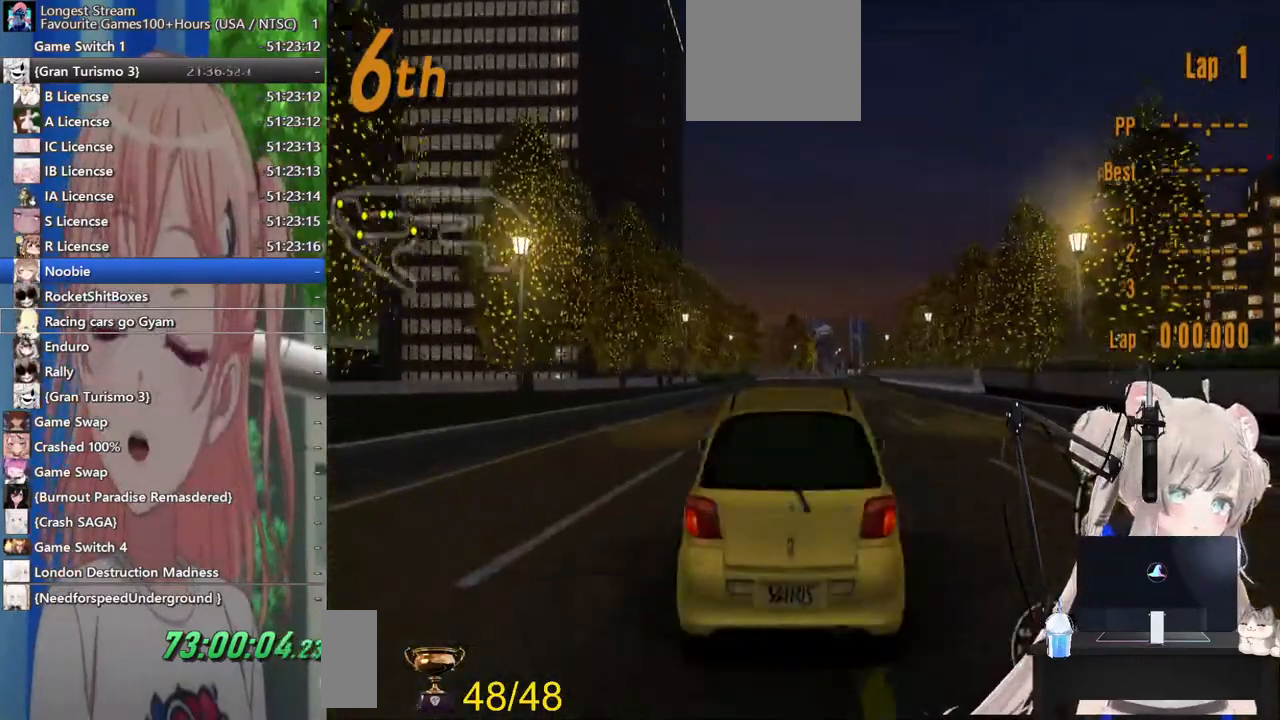
{"buttons": ["R2"], "left_stick": "center", "right_stick": "center", "events": []}
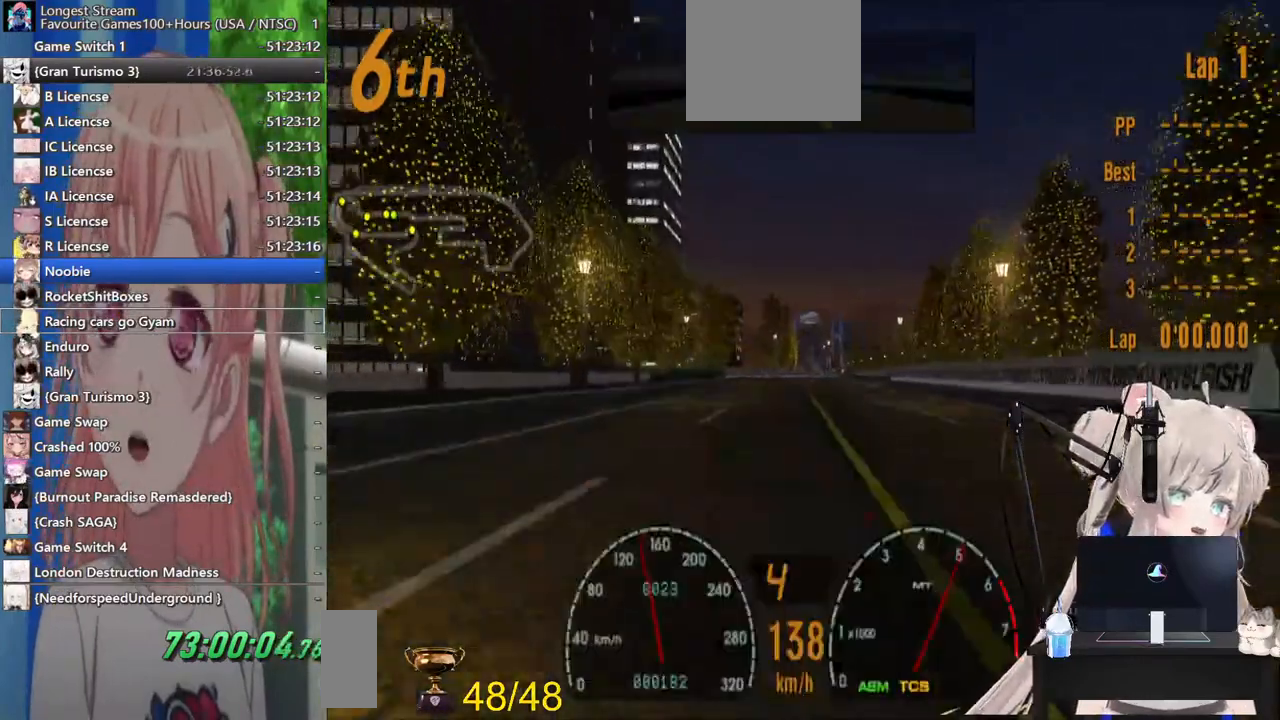
{"buttons": ["R2"], "left_stick": "right", "right_stick": "center", "events": [[500, "left_stick", "right"]]}
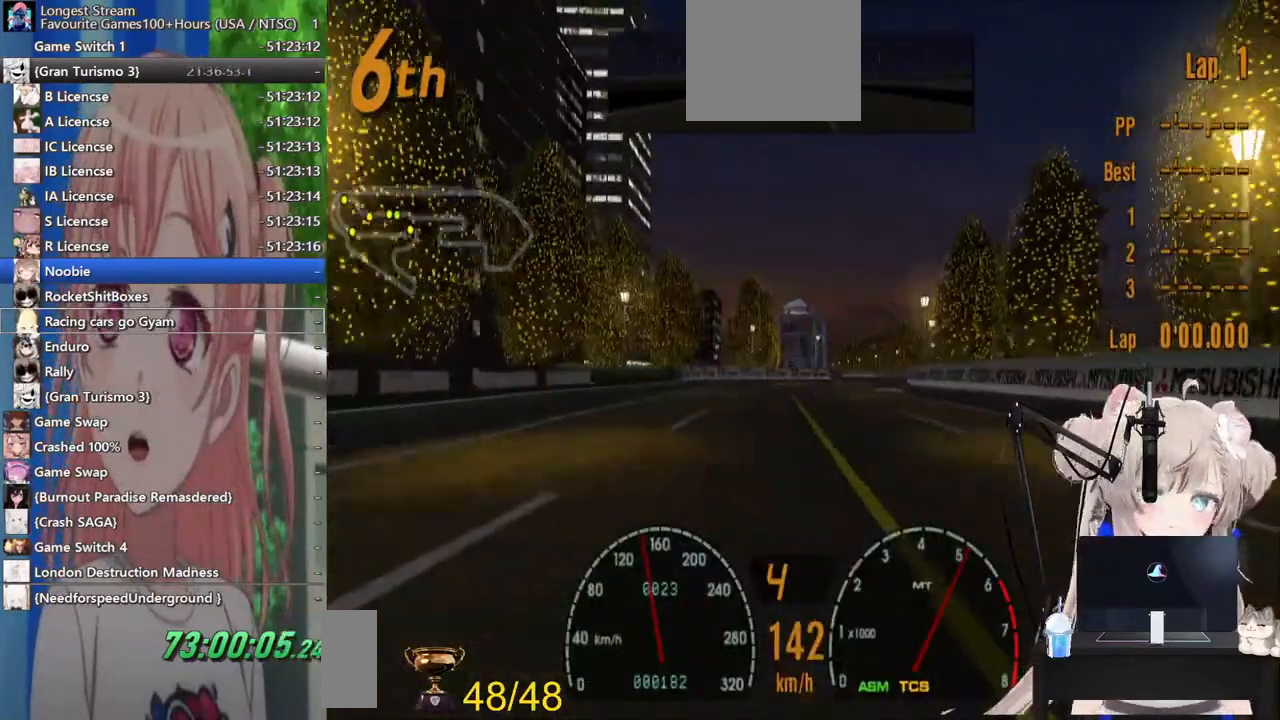
{"buttons": ["R2"], "left_stick": "right", "right_stick": "center", "events": []}
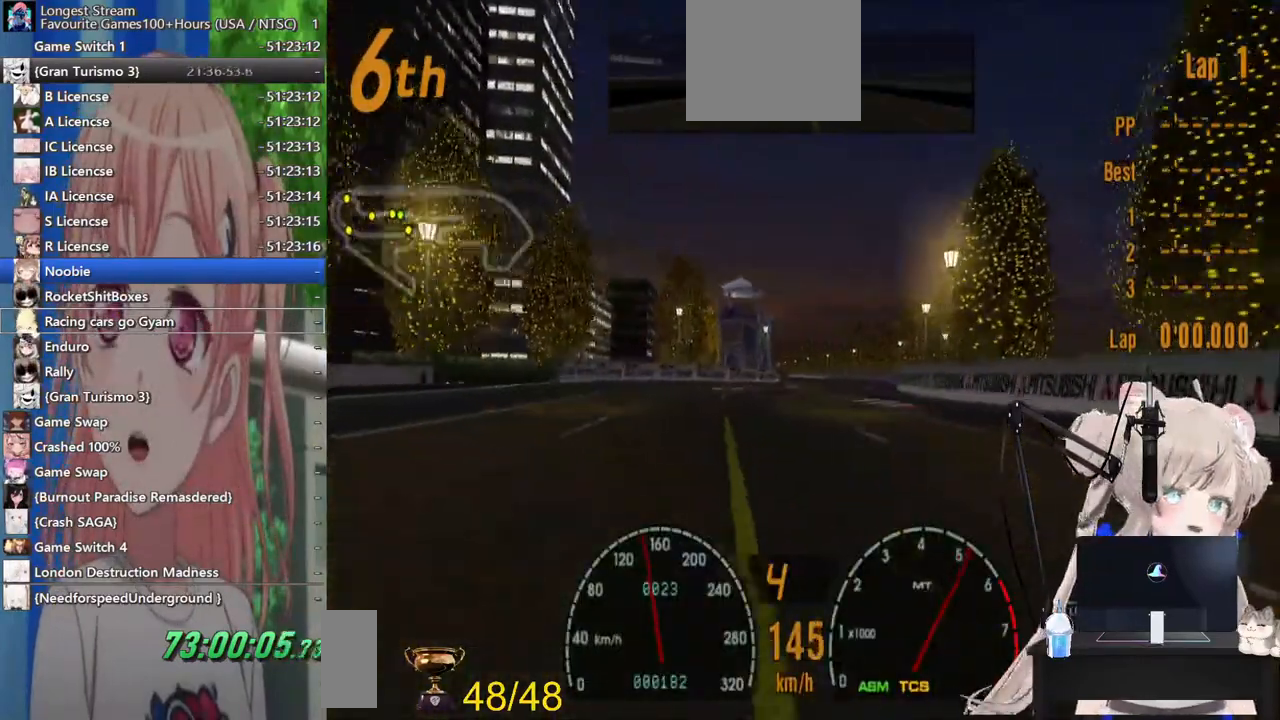
{"buttons": ["R2"], "left_stick": "center", "right_stick": "center", "events": [[283, "left_stick", "center"]]}
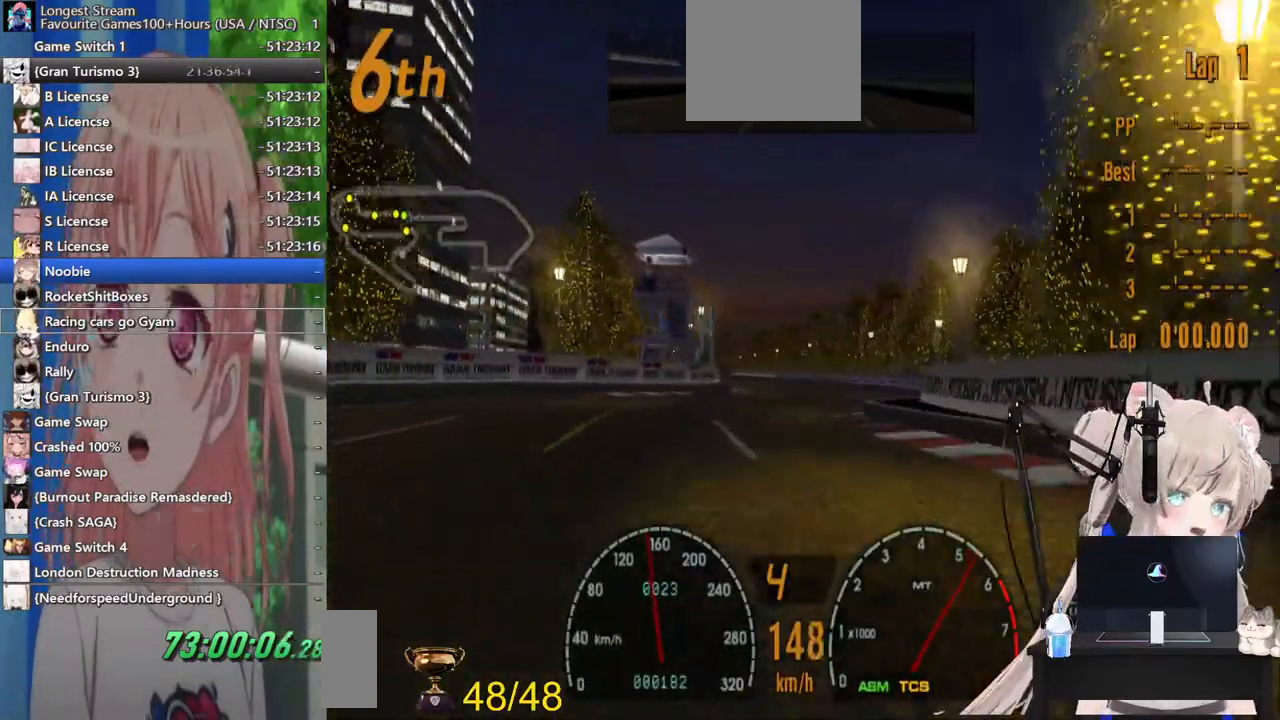
{"buttons": ["R2"], "left_stick": "center", "right_stick": "center", "events": [[267, "left_stick", "right"], [367, "left_stick", "center"]]}
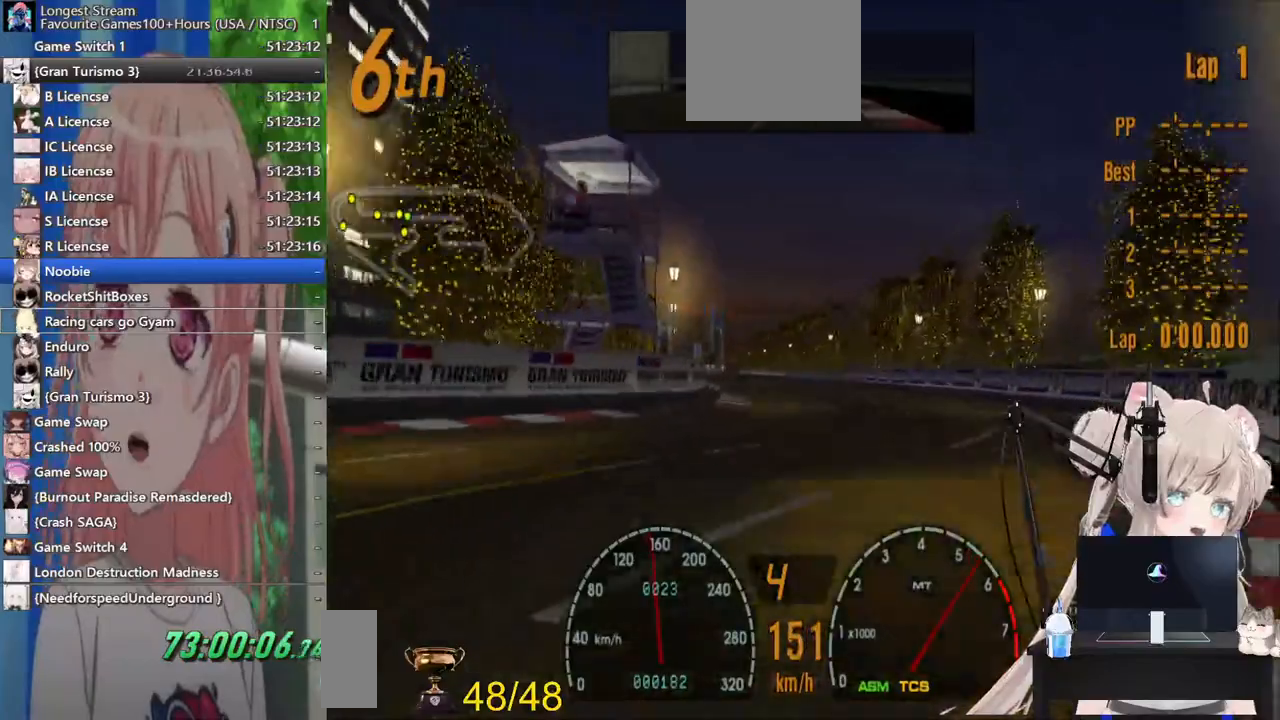
{"buttons": ["R2"], "left_stick": "left", "right_stick": "center", "events": [[67, "left_stick", "down-left"], [250, "left_stick", "left"]]}
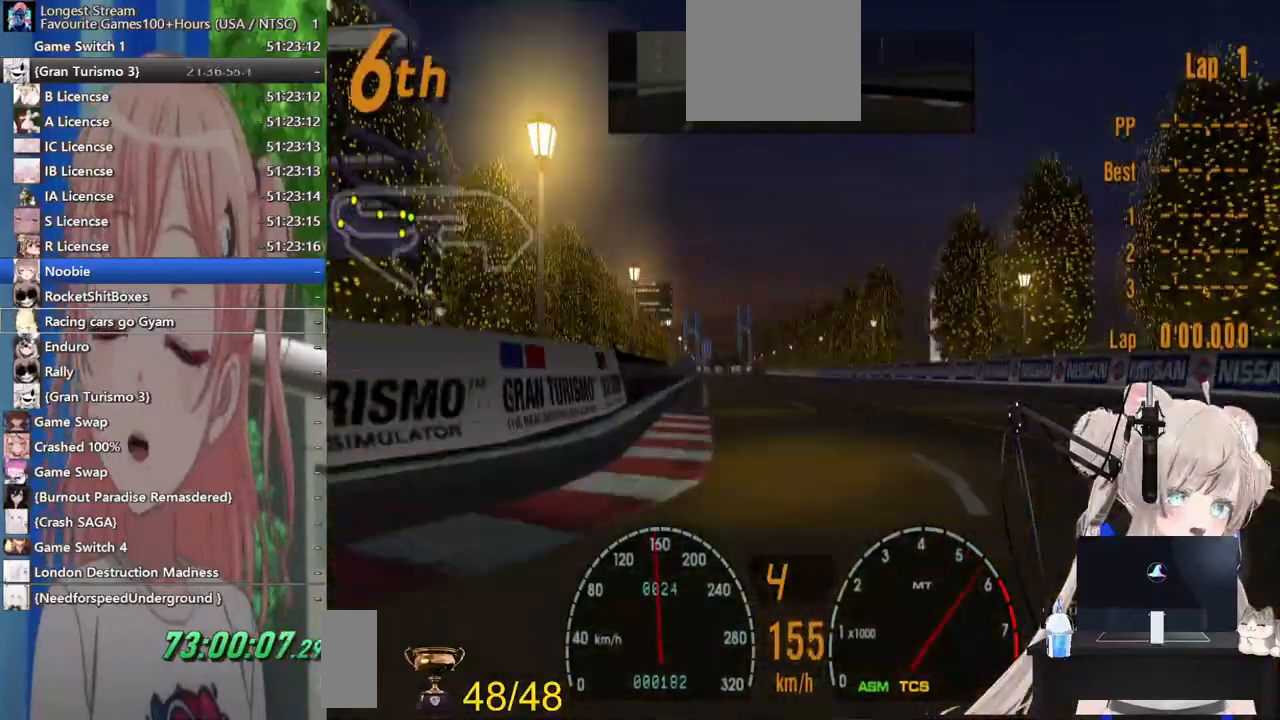
{"buttons": ["R2"], "left_stick": "left", "right_stick": "center", "events": []}
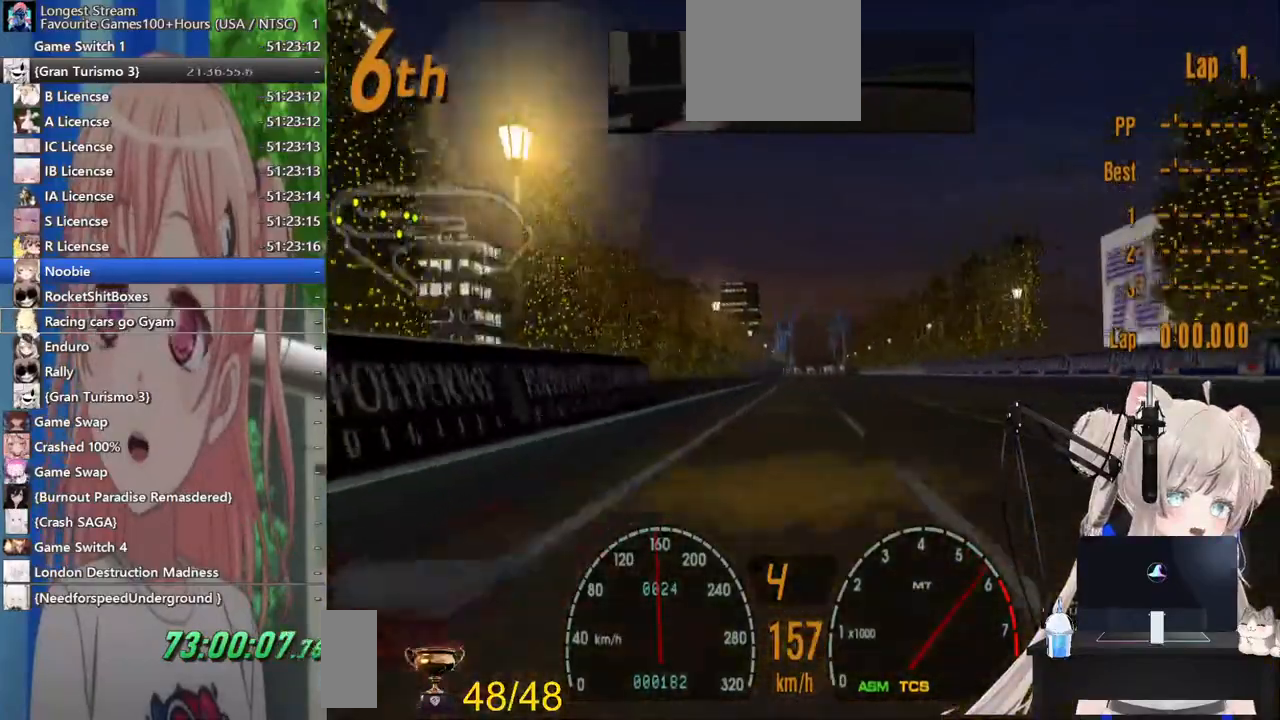
{"buttons": ["R2"], "left_stick": "right", "right_stick": "center", "events": [[383, "left_stick", "right"]]}
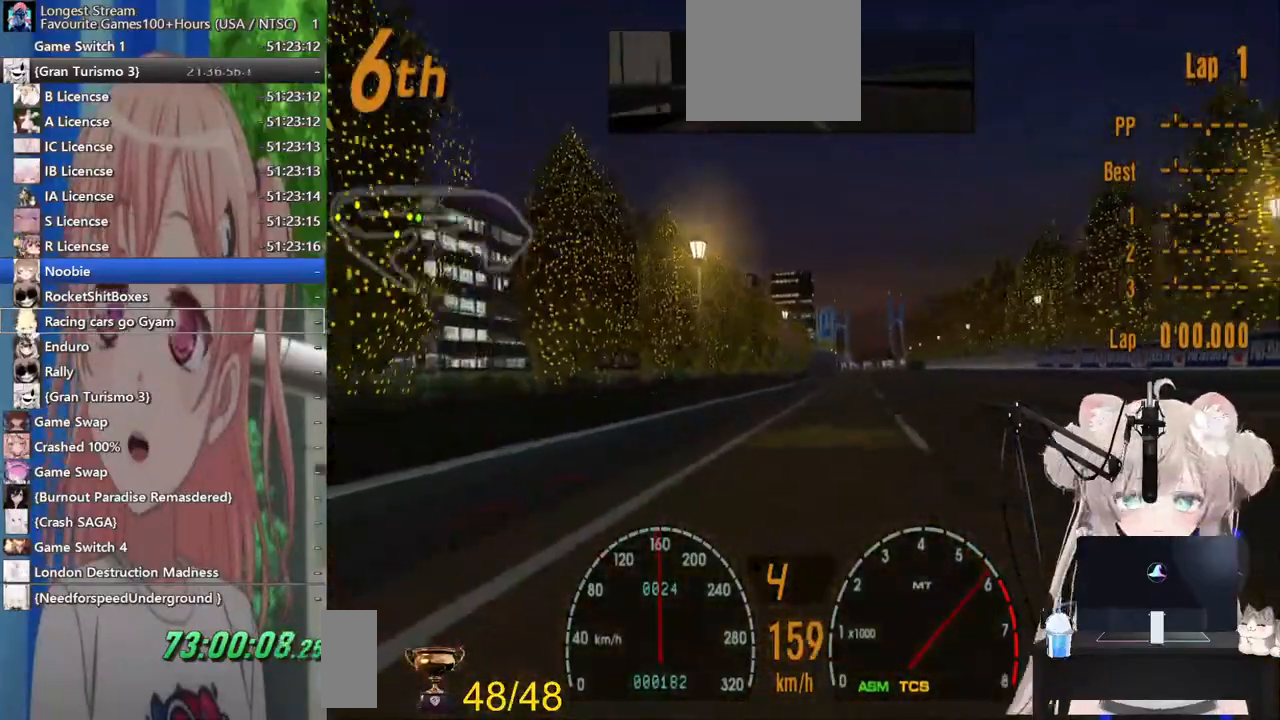
{"buttons": ["R2"], "left_stick": "center", "right_stick": "center", "events": [[17, "left_stick", "center"]]}
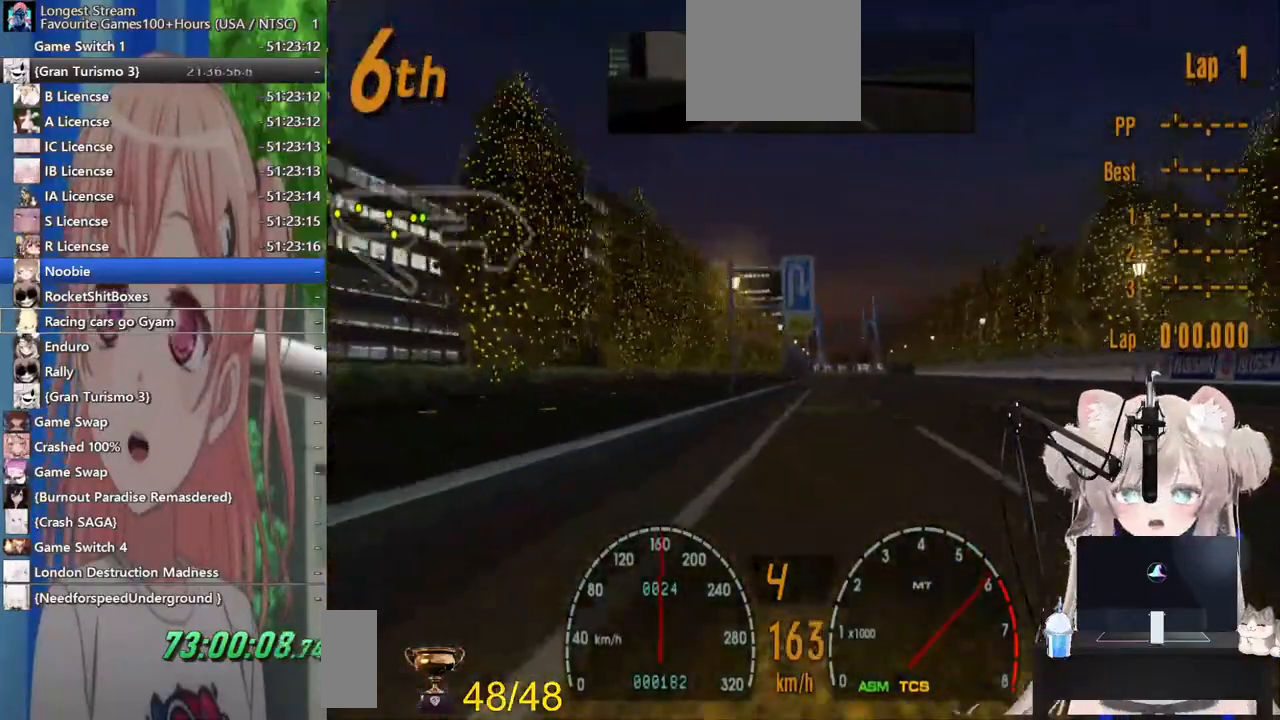
{"buttons": ["R2"], "left_stick": "center", "right_stick": "center", "events": []}
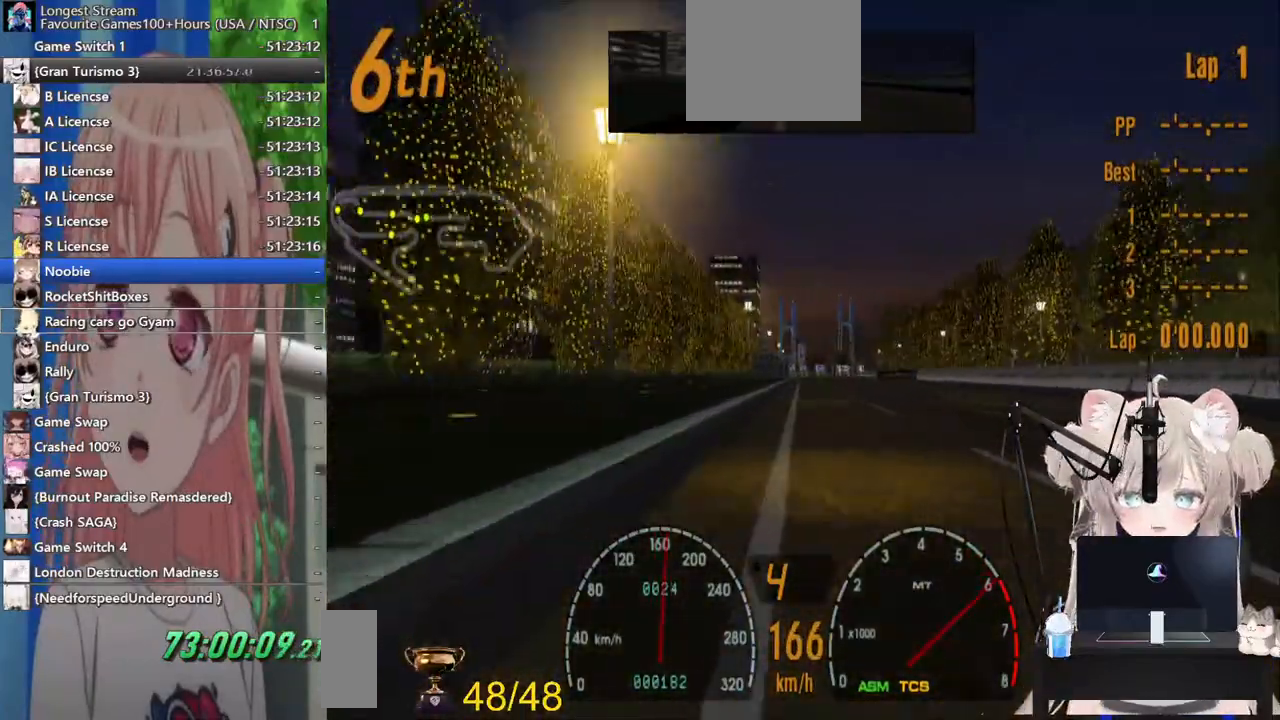
{"buttons": ["R2"], "left_stick": "center", "right_stick": "center", "events": []}
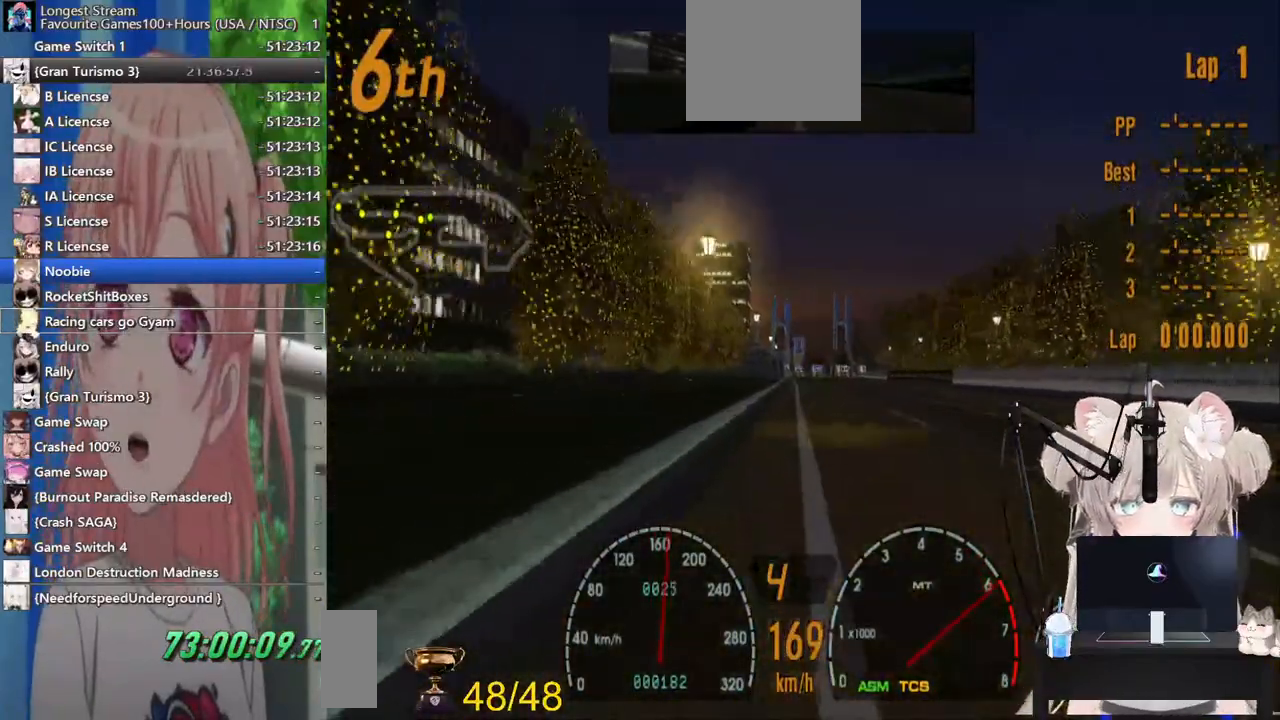
{"buttons": ["R2"], "left_stick": "center", "right_stick": "center", "events": []}
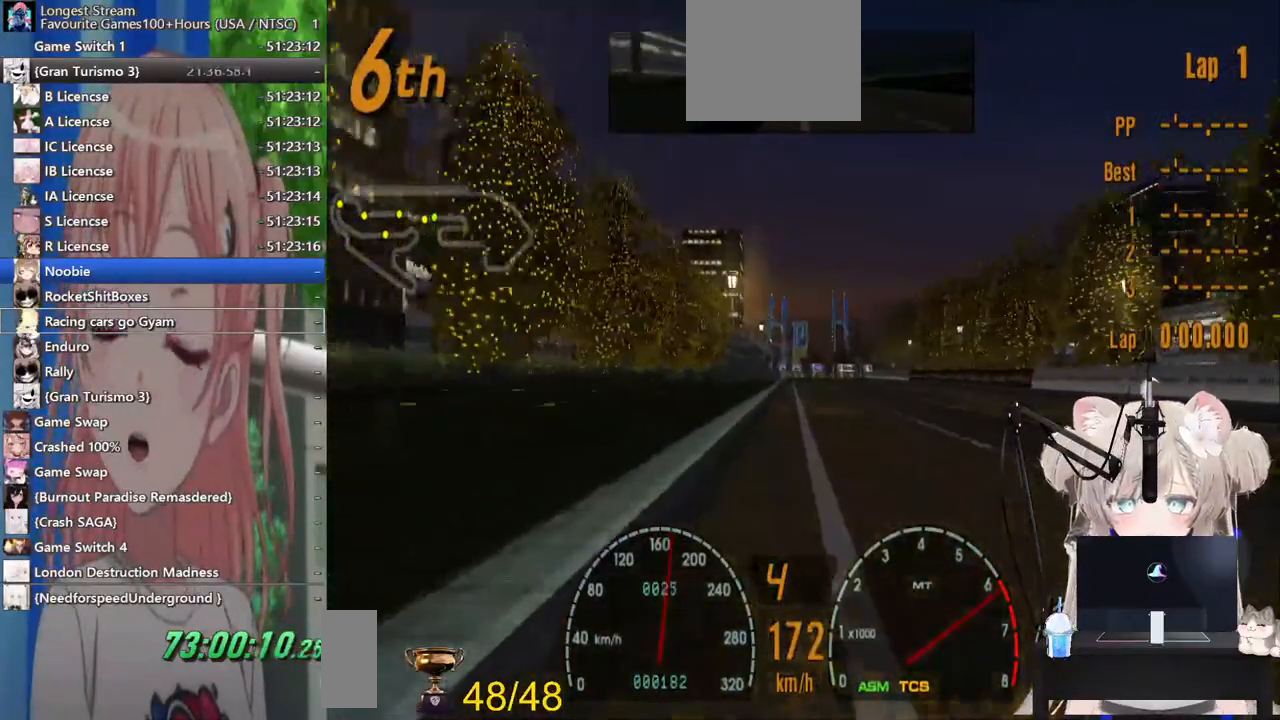
{"buttons": ["R2"], "left_stick": "center", "right_stick": "center", "events": []}
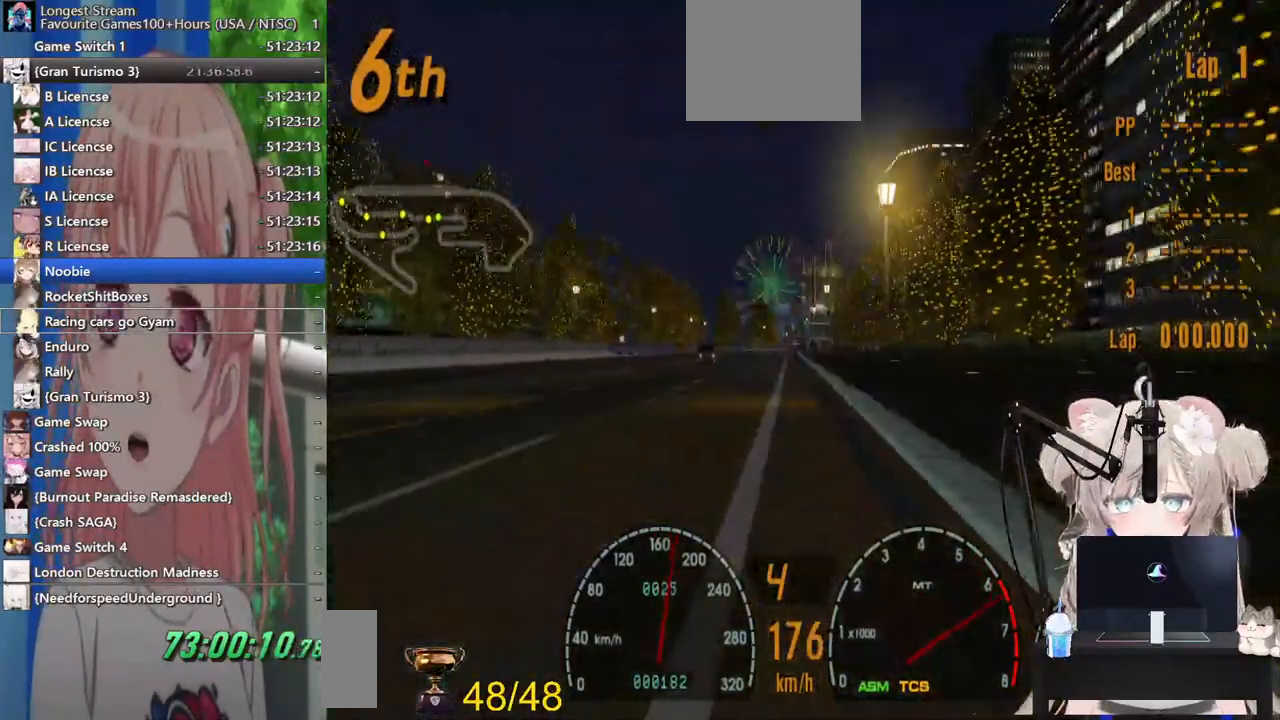
{"buttons": ["R2"], "left_stick": "center", "right_stick": "center", "events": []}